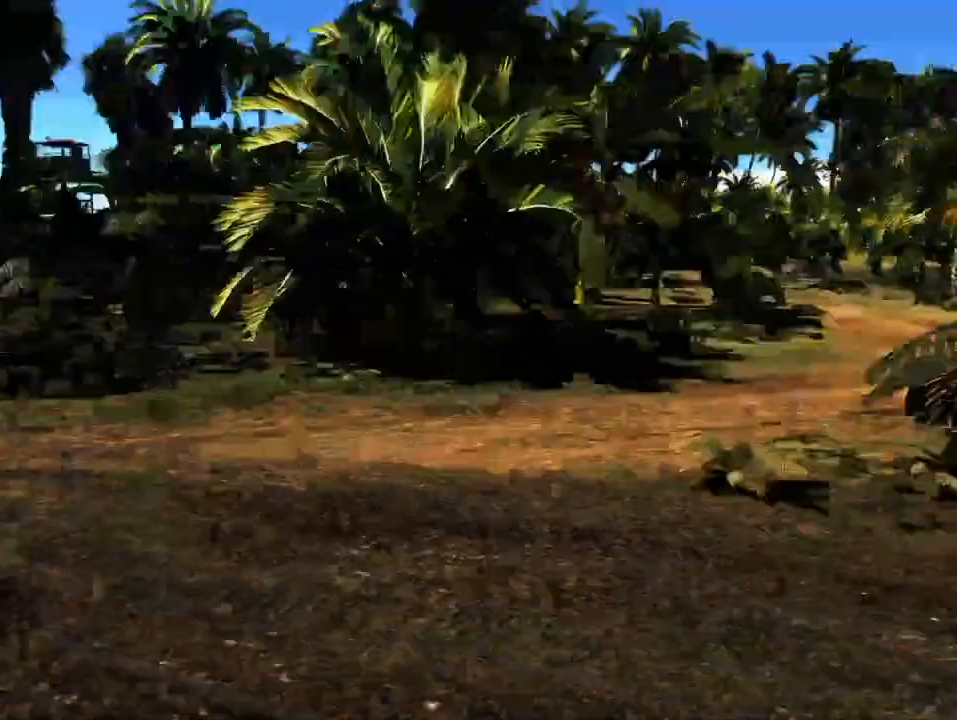
Gameplay with keyboard and mouse; each line is a JSON object with the keys and mouse buttons held at the frame after it. "events" lists presses ("down") and releases ("up") of "1", "2", "3", "4", "5", "a", "alt", "c", "caps_lock", "ctrl", "d", "e", "f", "g", "q", "r", "s", "shift", "space", "t", "tab", "v", "w", "x", "z", "mouse_left", "mouse_wheel" and "mouse_right" between this image and that frame as [ms after this image, input, new state], when the widget could be followed in between. "mouse_left", "mouse_wheel", "mouse_right" = the "left", "wheel", "right" buttons of the "mouse" list. No other keys are recorded. "wheel" means that the mouse wheel is clicked or scrolled. "mouse_move" is the direction in which the mouse moves at that frame (one of eight, or "still"), when it could be read.
{"keys": ["shift"], "mouse": [], "mouse_move": "still", "events": [[134, "shift", "down"]]}
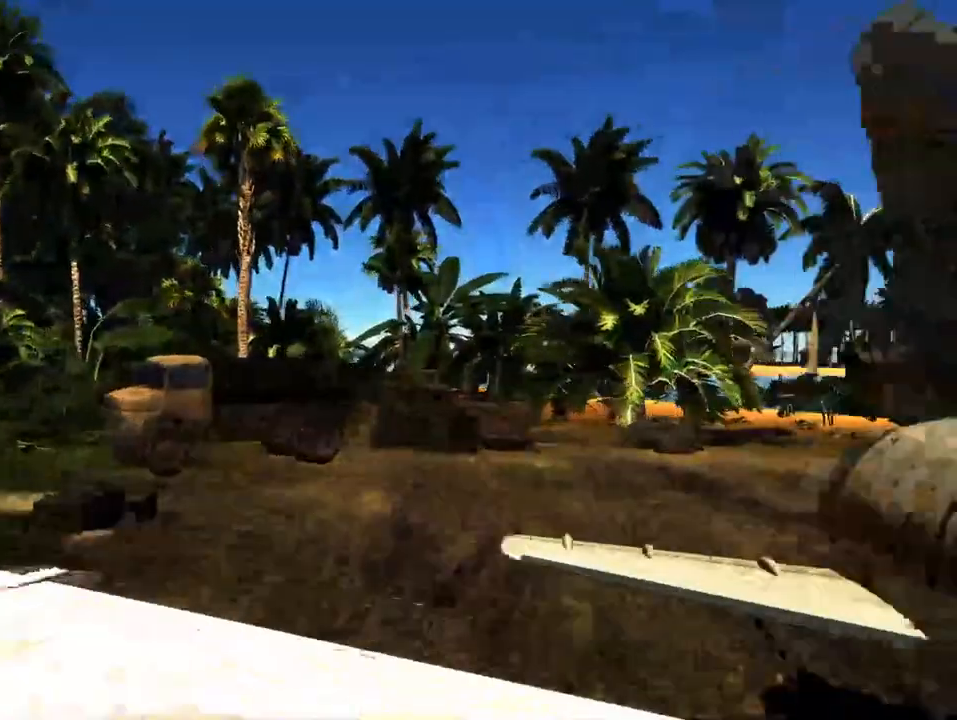
{"keys": ["shift"], "mouse": [], "mouse_move": "still", "events": []}
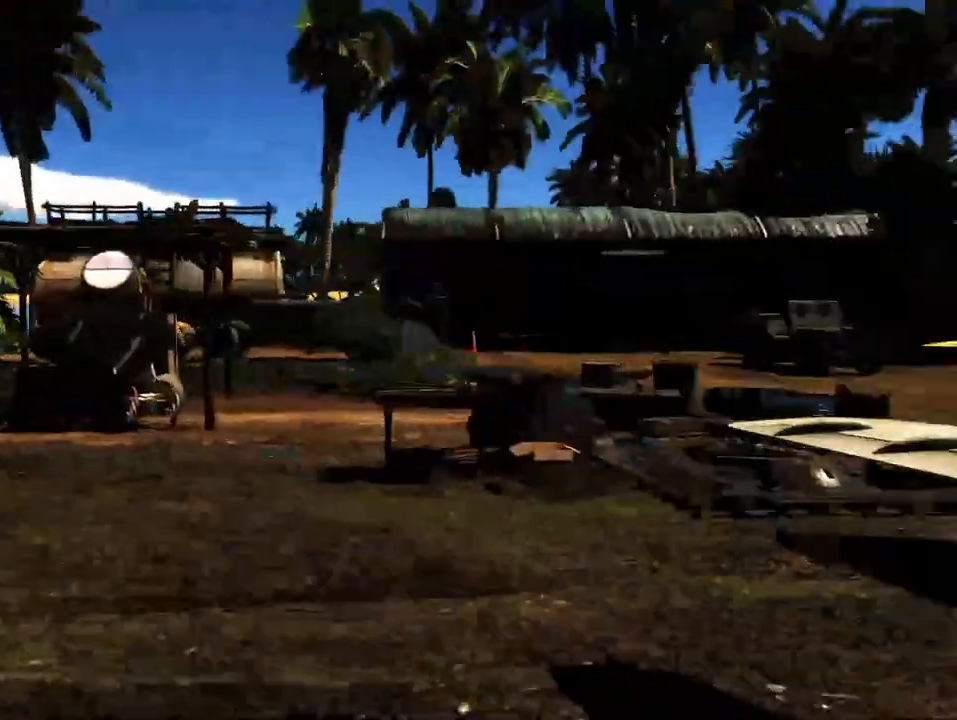
{"keys": [], "mouse": [], "mouse_move": "still", "events": [[167, "shift", "up"]]}
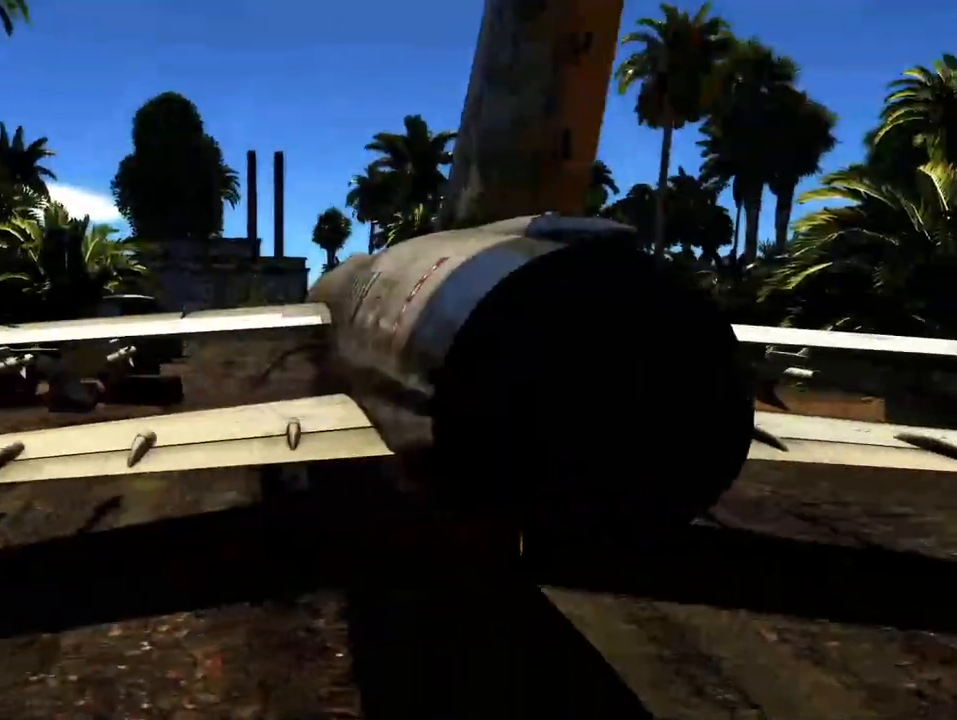
{"keys": [], "mouse": [], "mouse_move": "still", "events": []}
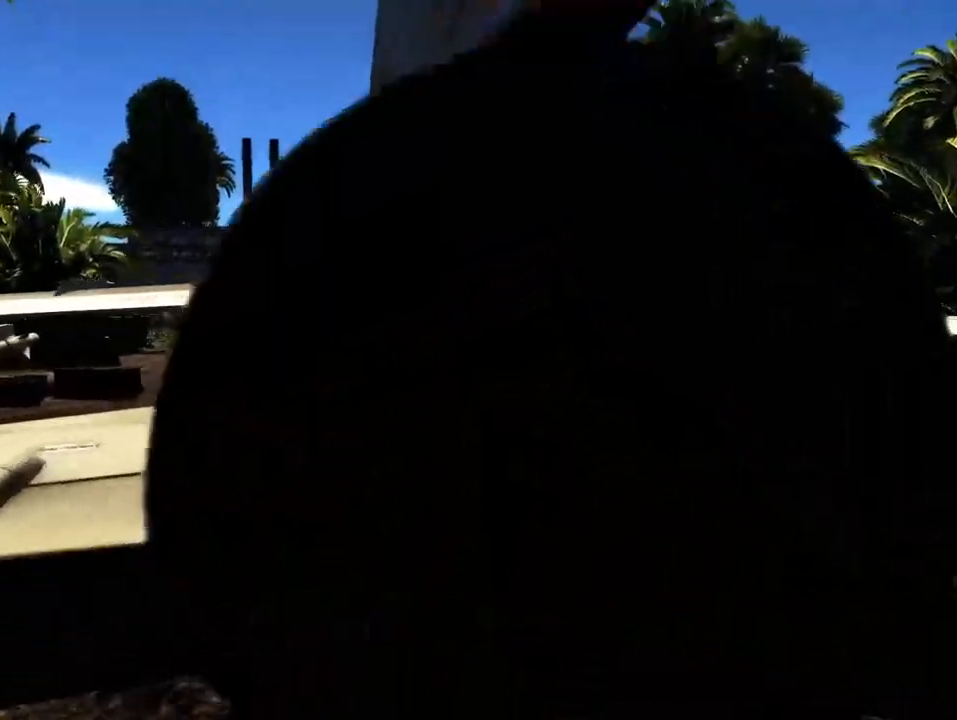
{"keys": [], "mouse": [], "mouse_move": "still", "events": []}
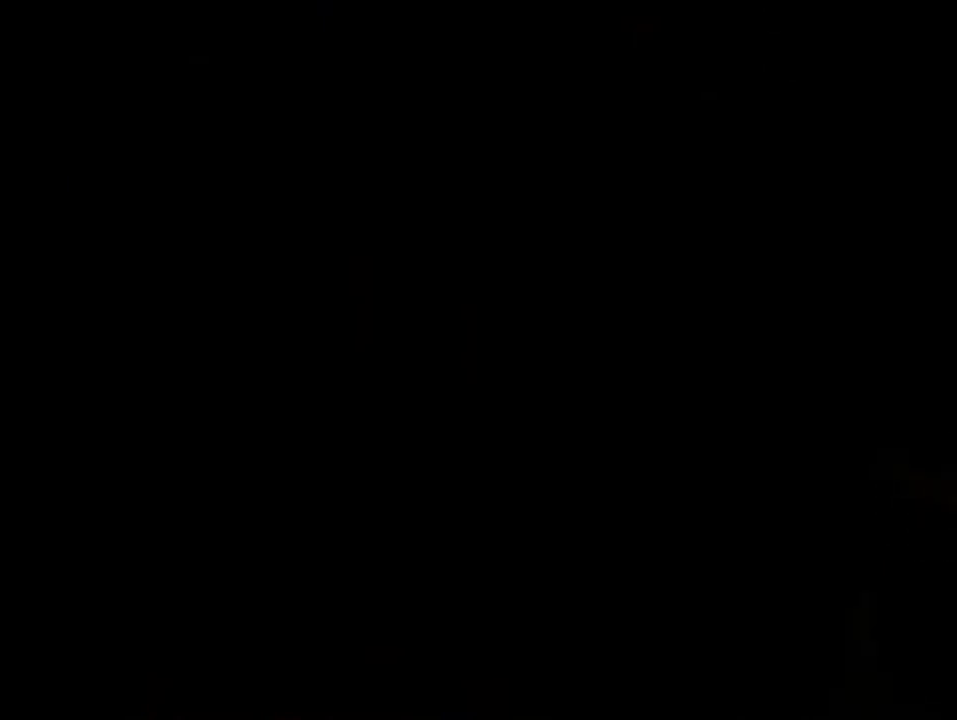
{"keys": [], "mouse": [], "mouse_move": "still", "events": []}
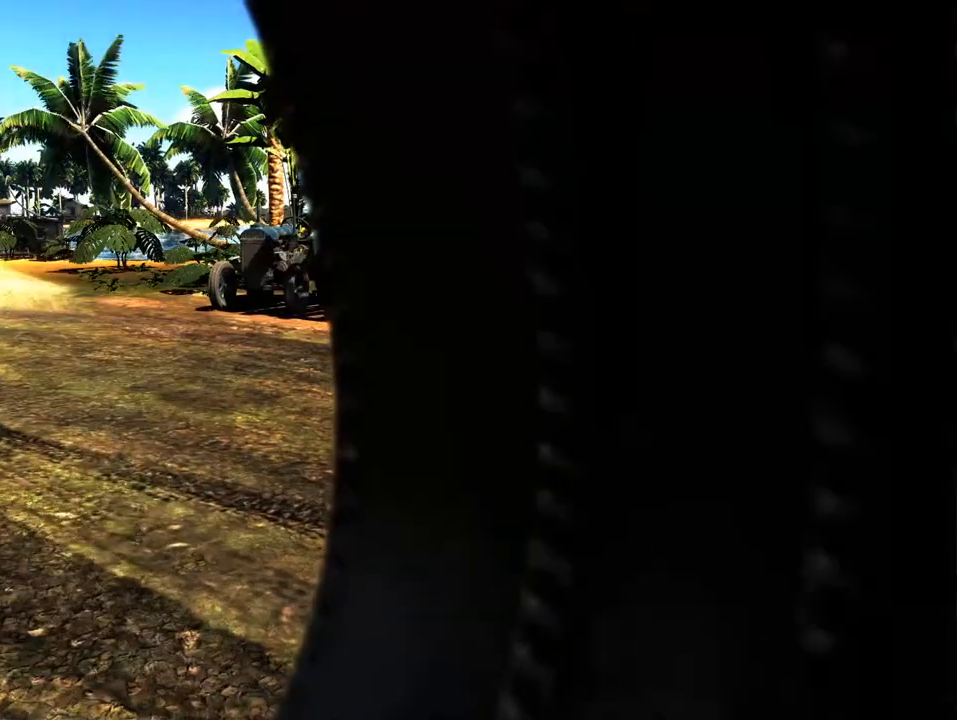
{"keys": [], "mouse": [], "mouse_move": "still", "events": []}
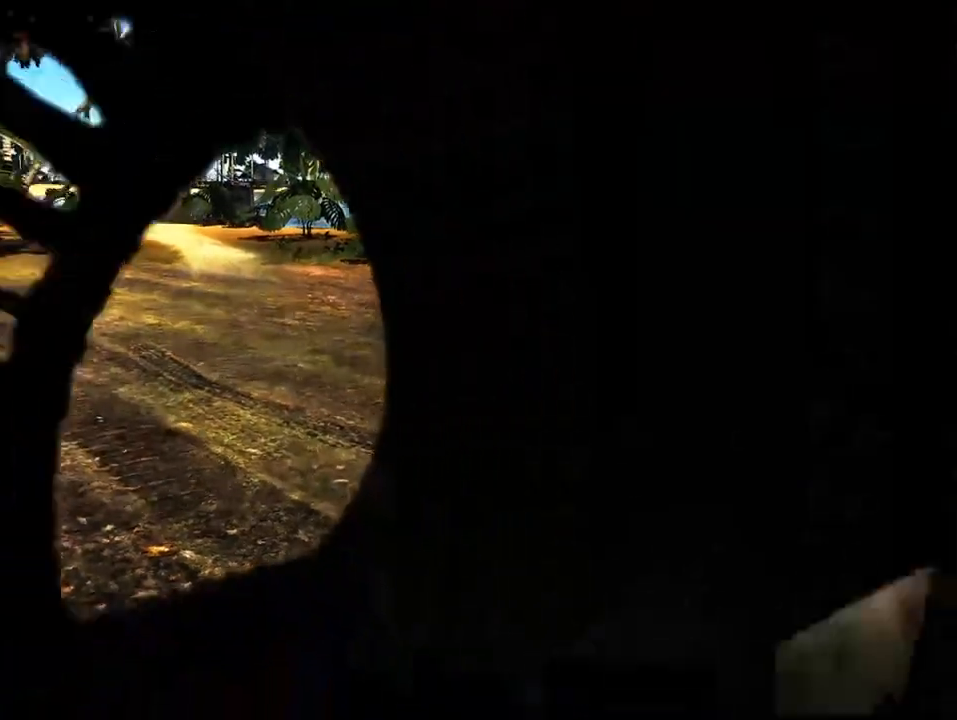
{"keys": [], "mouse": [], "mouse_move": "still", "events": []}
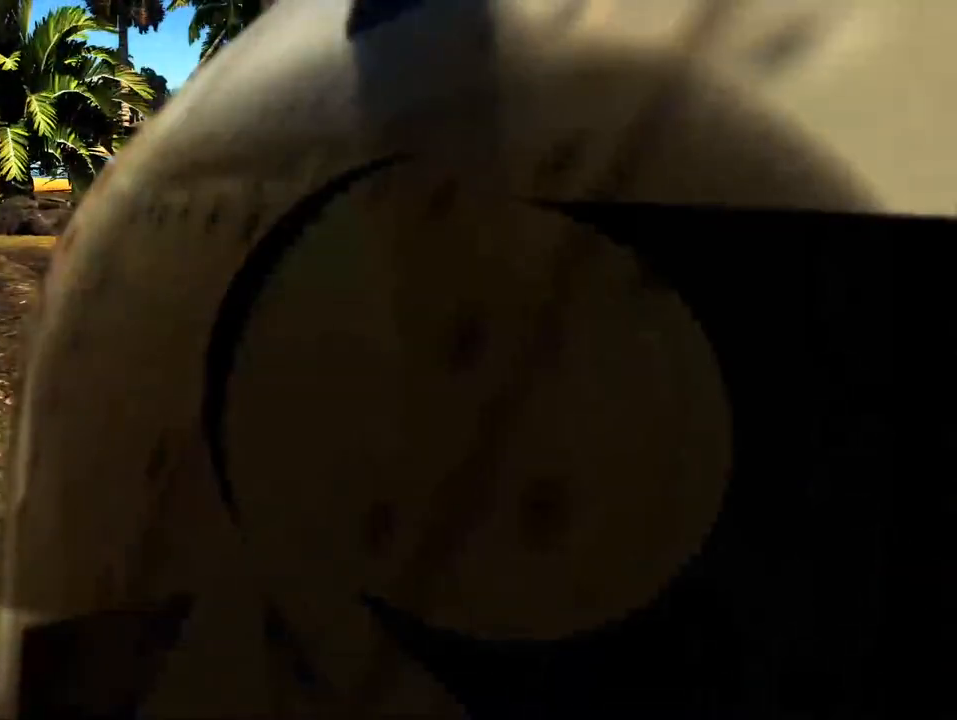
{"keys": [], "mouse": [], "mouse_move": "still", "events": []}
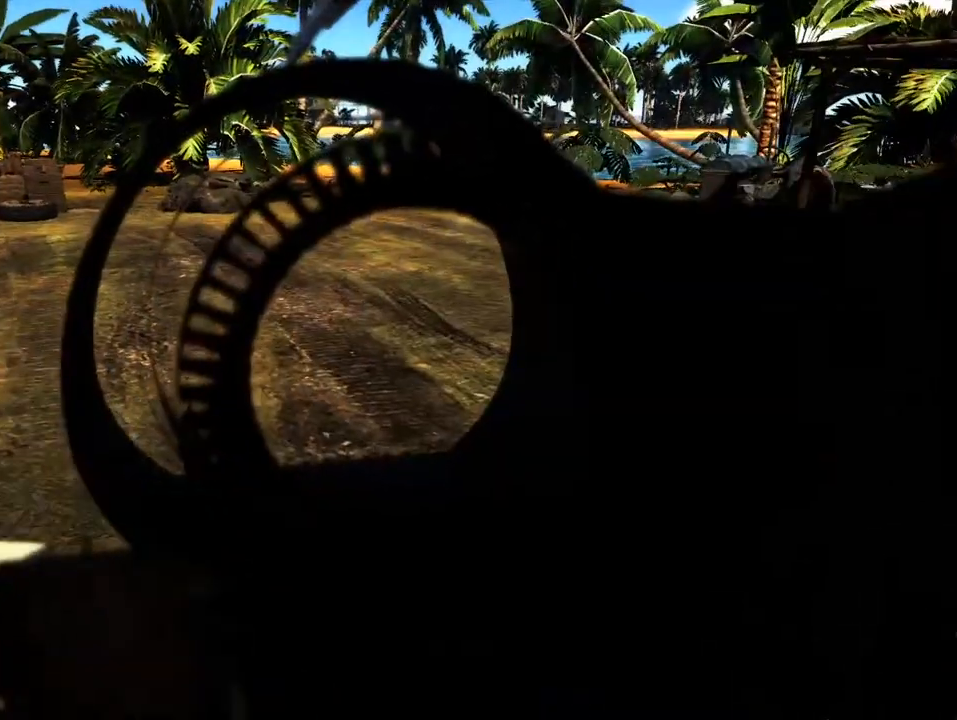
{"keys": [], "mouse": [], "mouse_move": "still", "events": []}
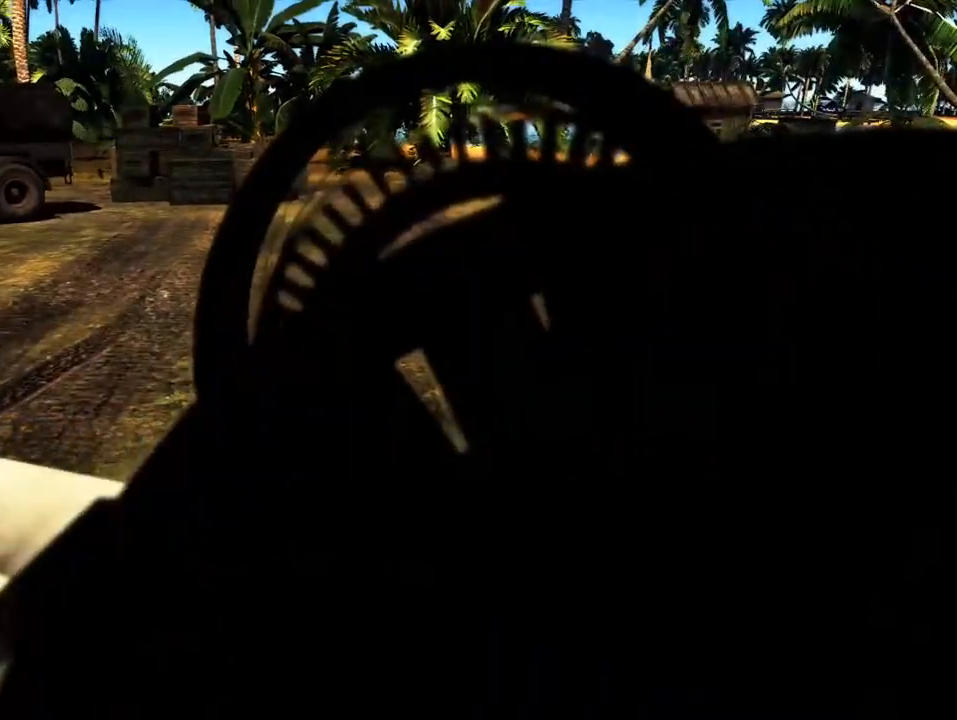
{"keys": [], "mouse": [], "mouse_move": "still", "events": []}
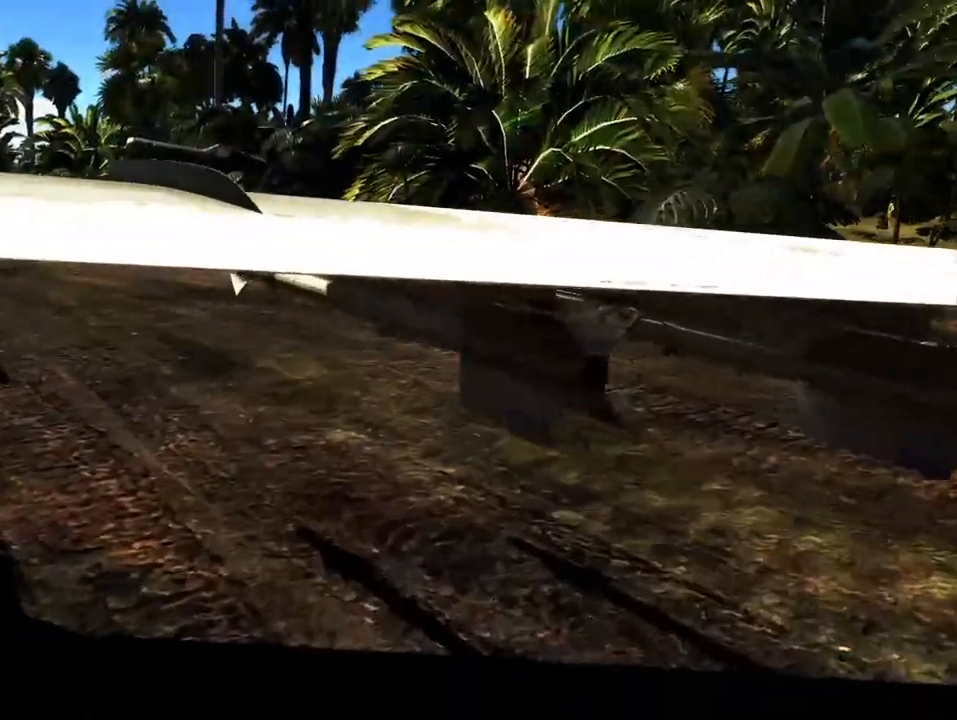
{"keys": ["shift"], "mouse": [], "mouse_move": "still", "events": [[17, "shift", "down"]]}
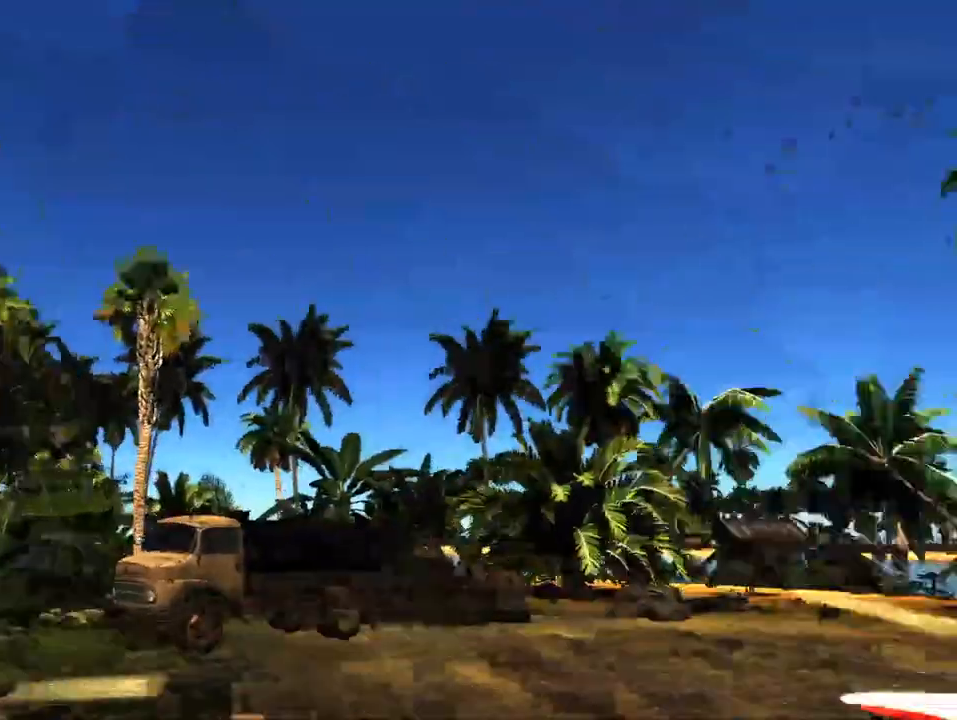
{"keys": [], "mouse": [], "mouse_move": "still", "events": [[167, "shift", "up"]]}
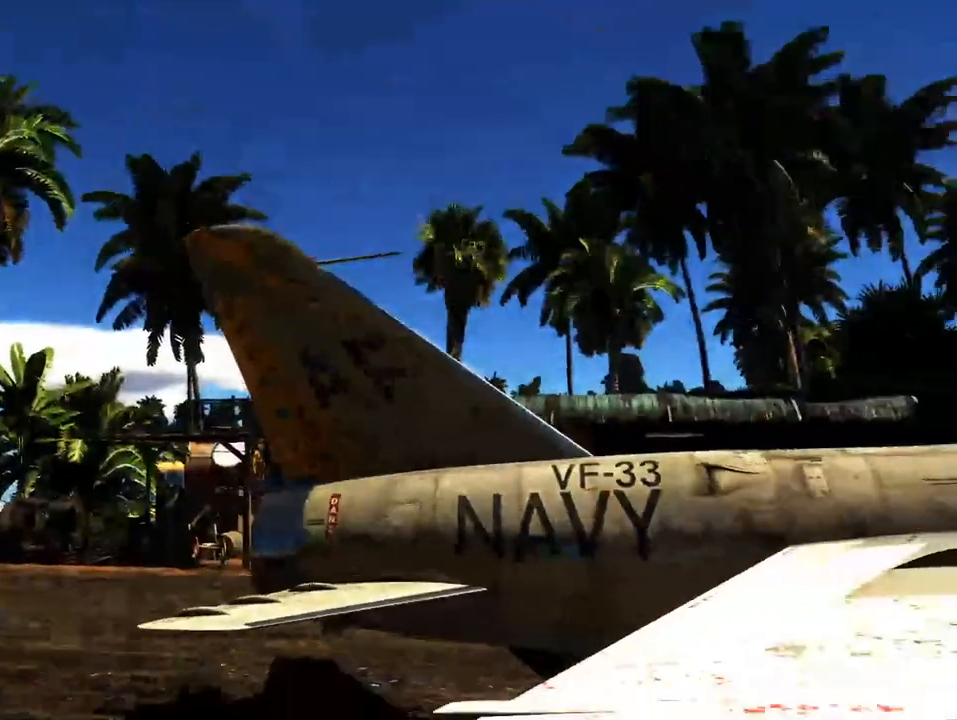
{"keys": ["shift"], "mouse": [], "mouse_move": "still", "events": [[367, "shift", "down"]]}
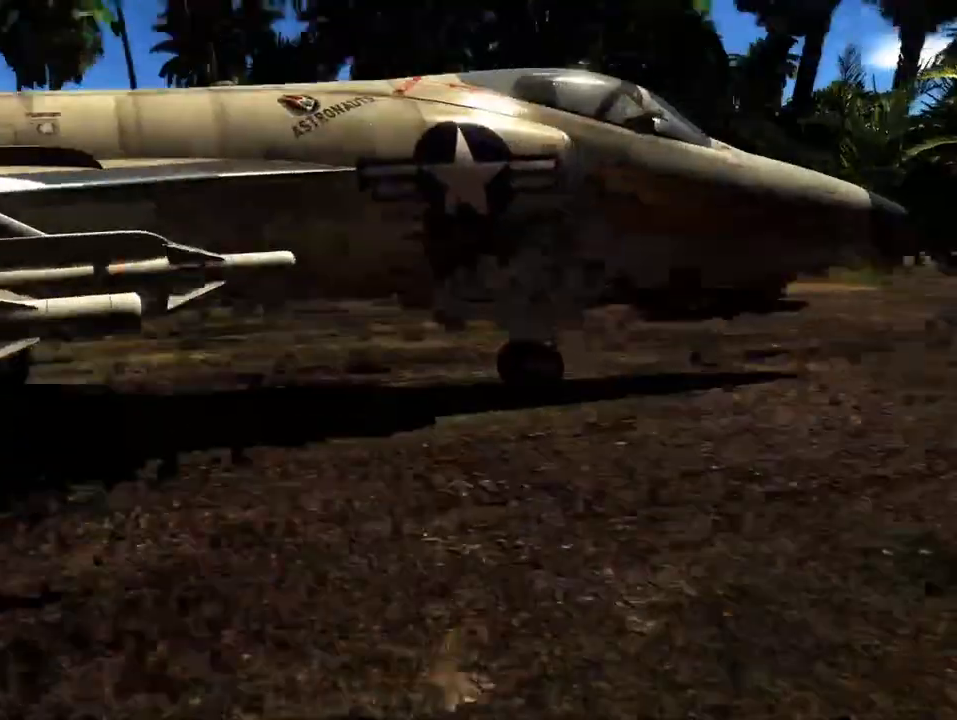
{"keys": [], "mouse": [], "mouse_move": "still", "events": [[217, "shift", "up"]]}
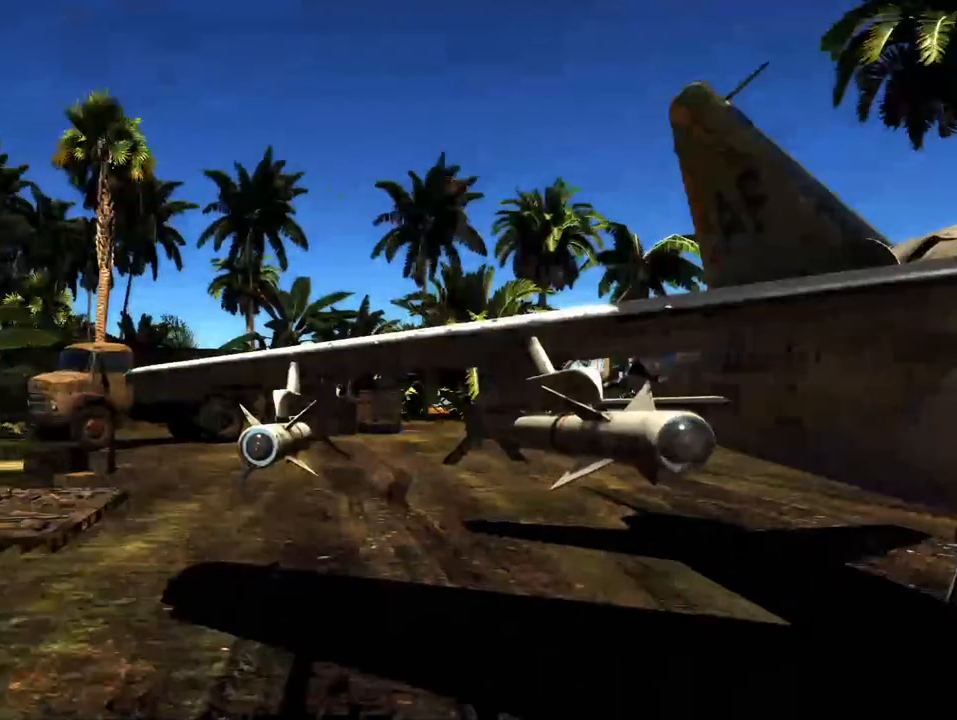
{"keys": [], "mouse": [], "mouse_move": "still", "events": []}
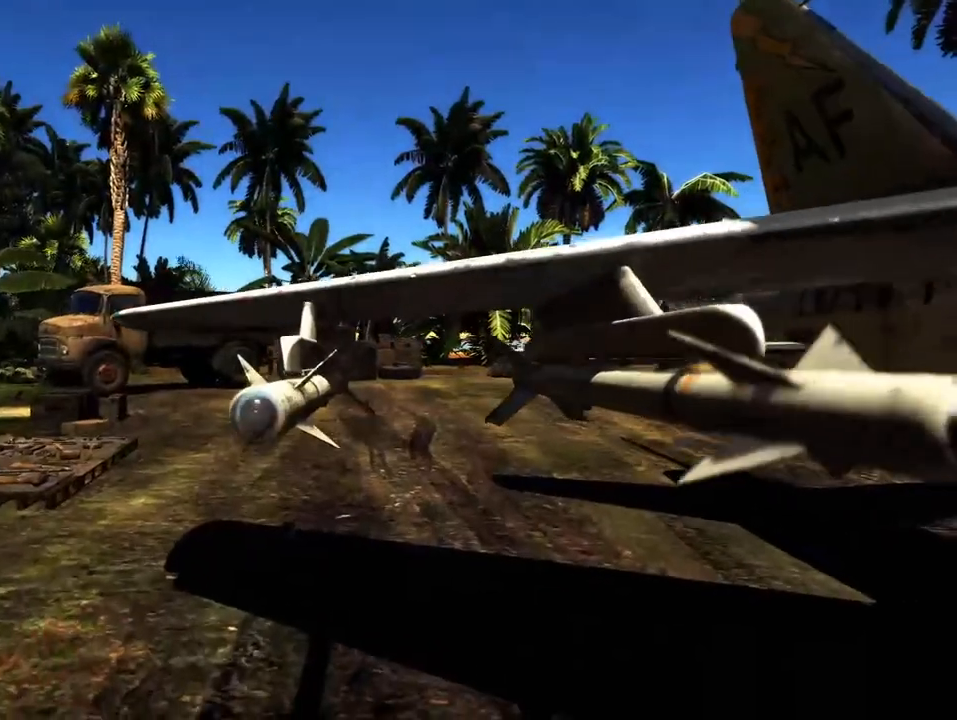
{"keys": [], "mouse": [], "mouse_move": "still", "events": []}
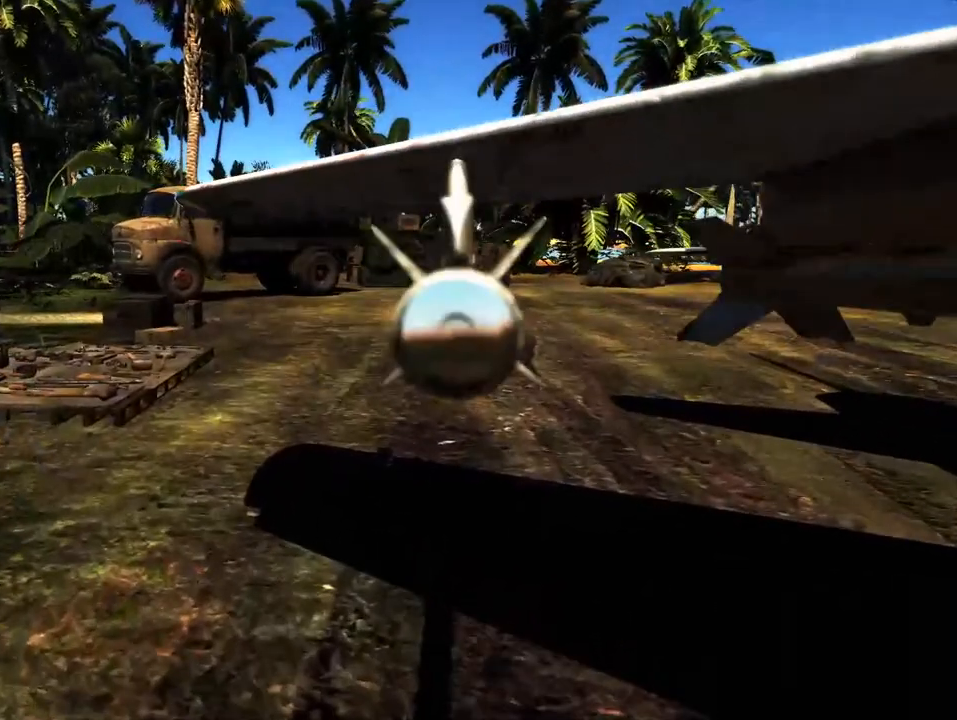
{"keys": [], "mouse": [], "mouse_move": "still", "events": []}
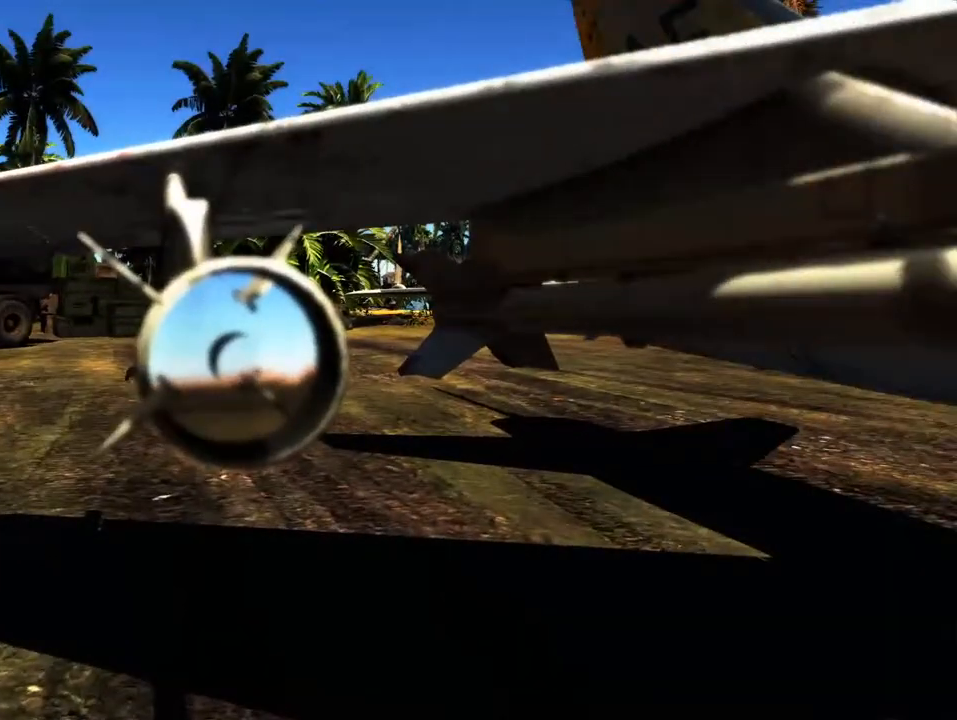
{"keys": [], "mouse": [], "mouse_move": "still", "events": []}
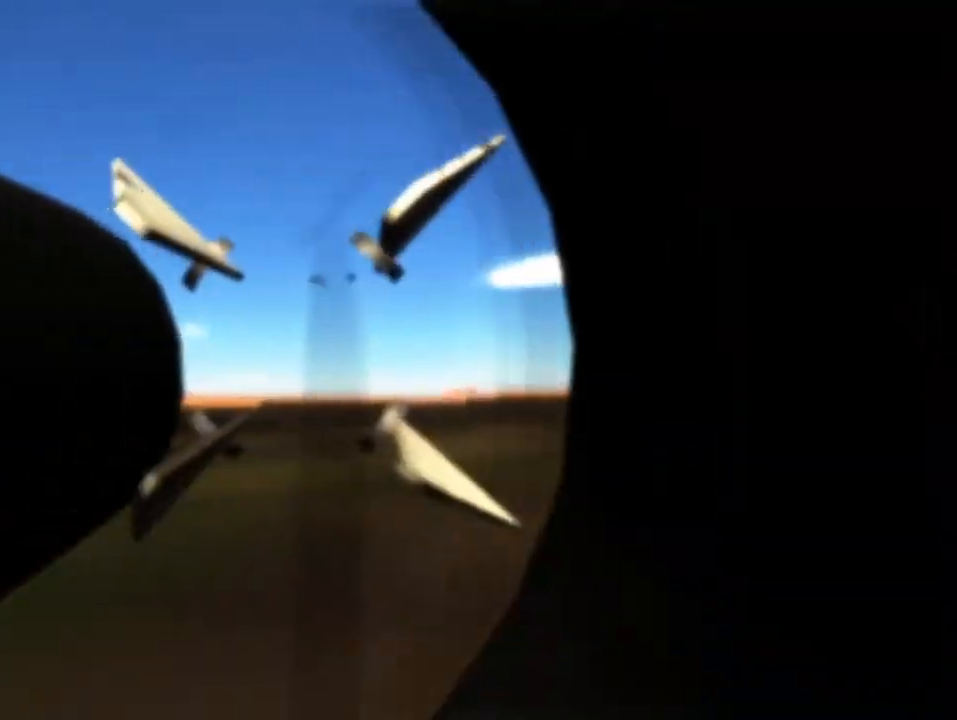
{"keys": [], "mouse": [], "mouse_move": "still", "events": []}
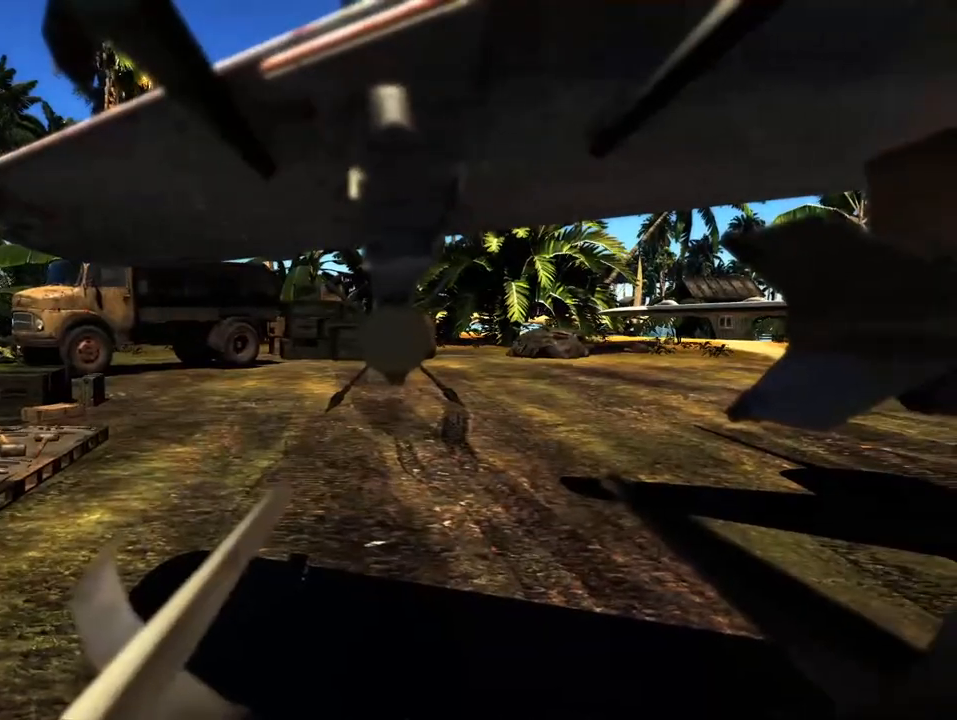
{"keys": [], "mouse": [], "mouse_move": "still", "events": []}
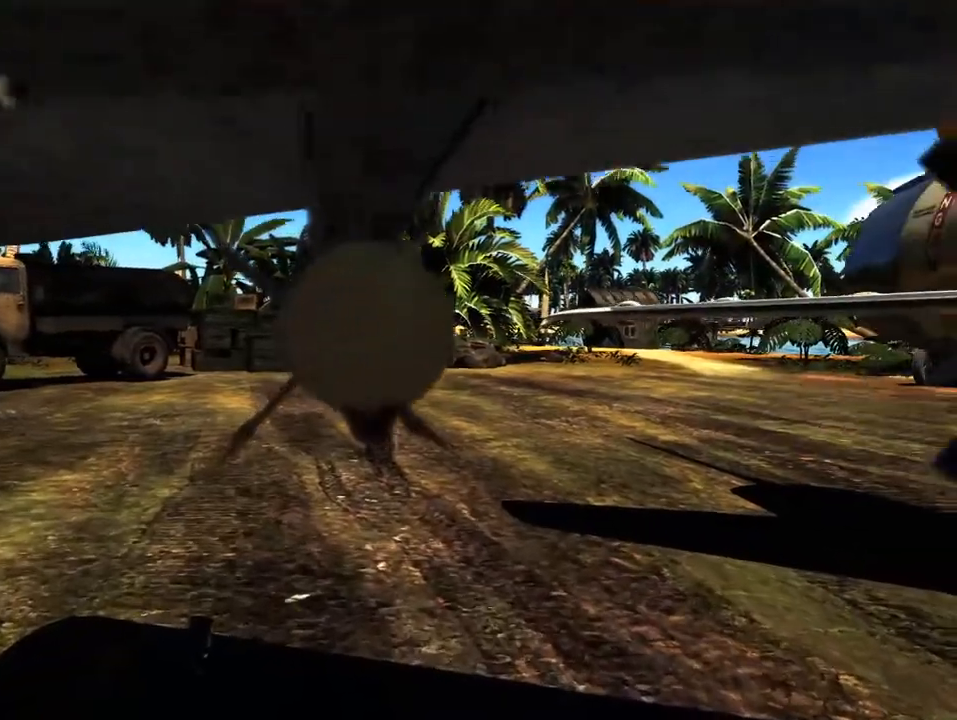
{"keys": [], "mouse": [], "mouse_move": "still", "events": []}
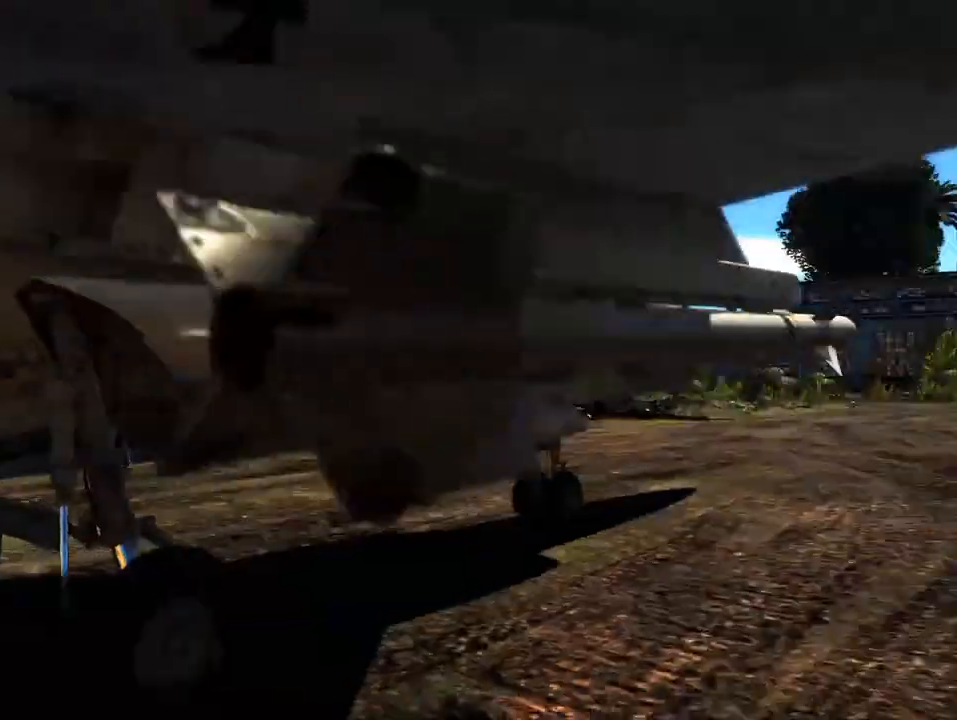
{"keys": [], "mouse": [], "mouse_move": "still", "events": []}
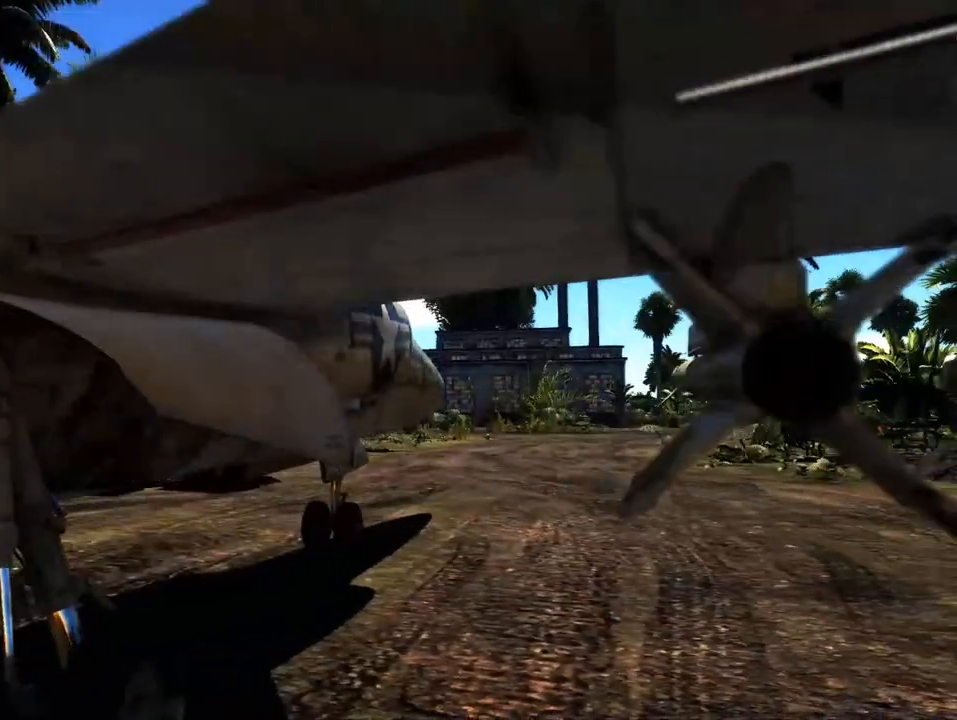
{"keys": [], "mouse": [], "mouse_move": "still", "events": []}
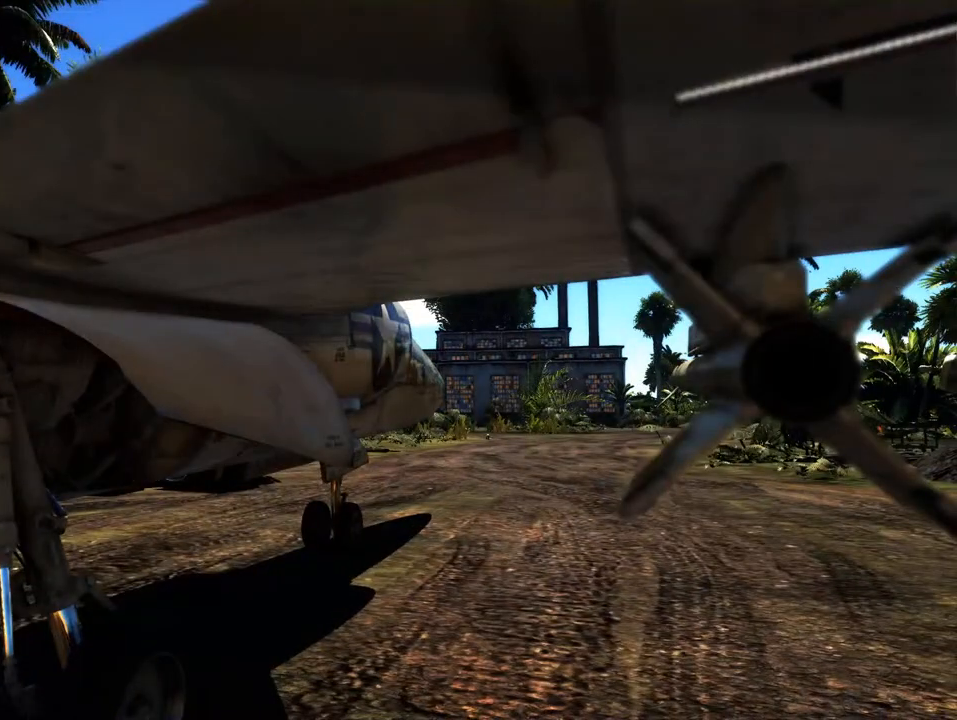
{"keys": [], "mouse": ["wheel"], "mouse_move": "still", "events": [[500, "mouse_wheel", "down"]]}
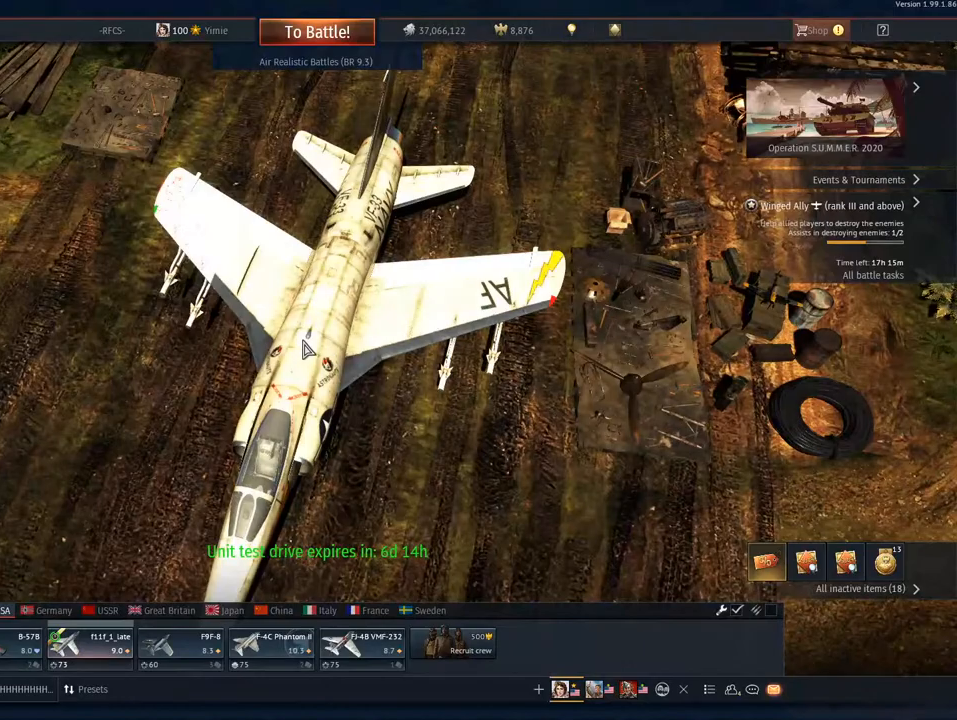
{"keys": [], "mouse": ["right"], "mouse_move": "right", "events": [[84, "mouse_wheel", "up"], [234, "mouse_right", "down"]]}
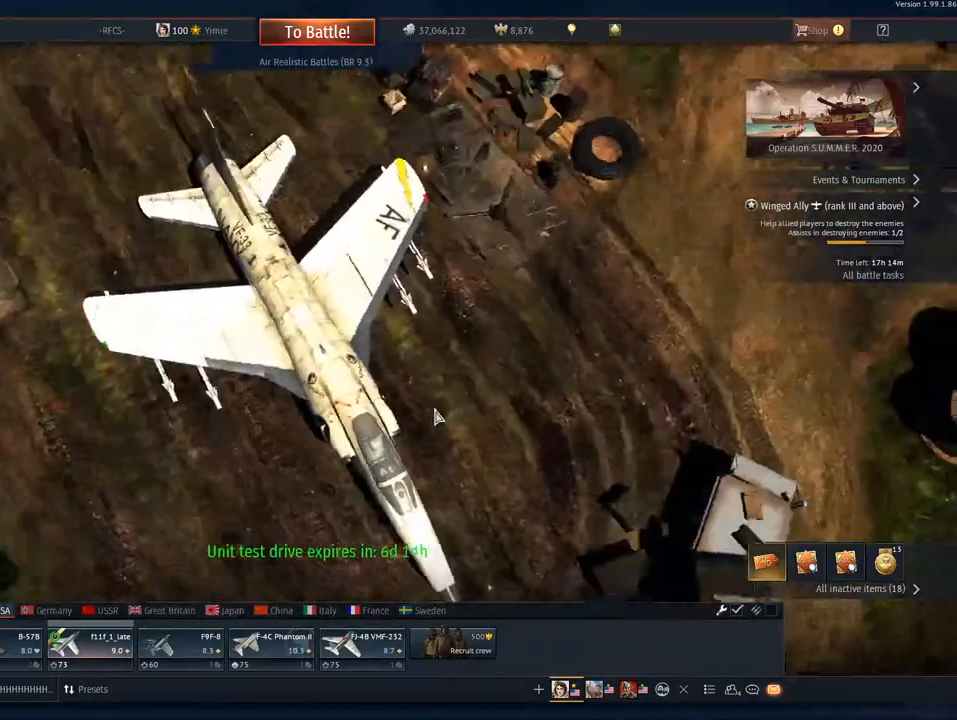
{"keys": [], "mouse": [], "mouse_move": "up-left", "events": [[66, "mouse_right", "up"]]}
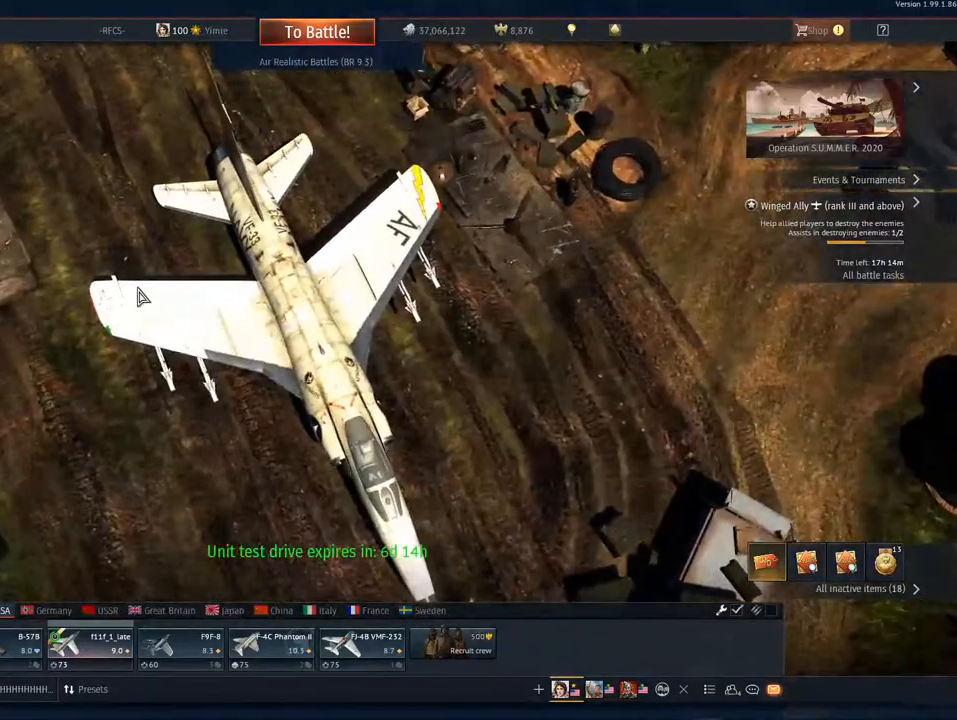
{"keys": [], "mouse": [], "mouse_move": "still", "events": [[67, "mouse_wheel", "down"], [167, "mouse_wheel", "up"], [401, "mouse_wheel", "down"], [501, "mouse_wheel", "up"]]}
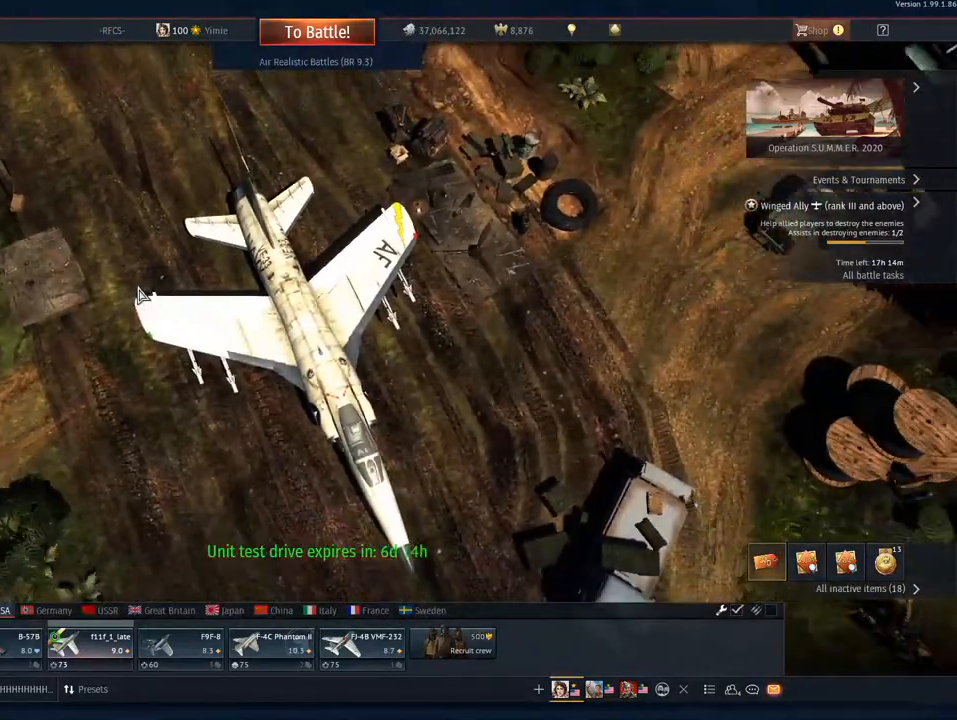
{"keys": [], "mouse": [], "mouse_move": "left", "events": [[233, "mouse_wheel", "down"], [283, "mouse_wheel", "up"]]}
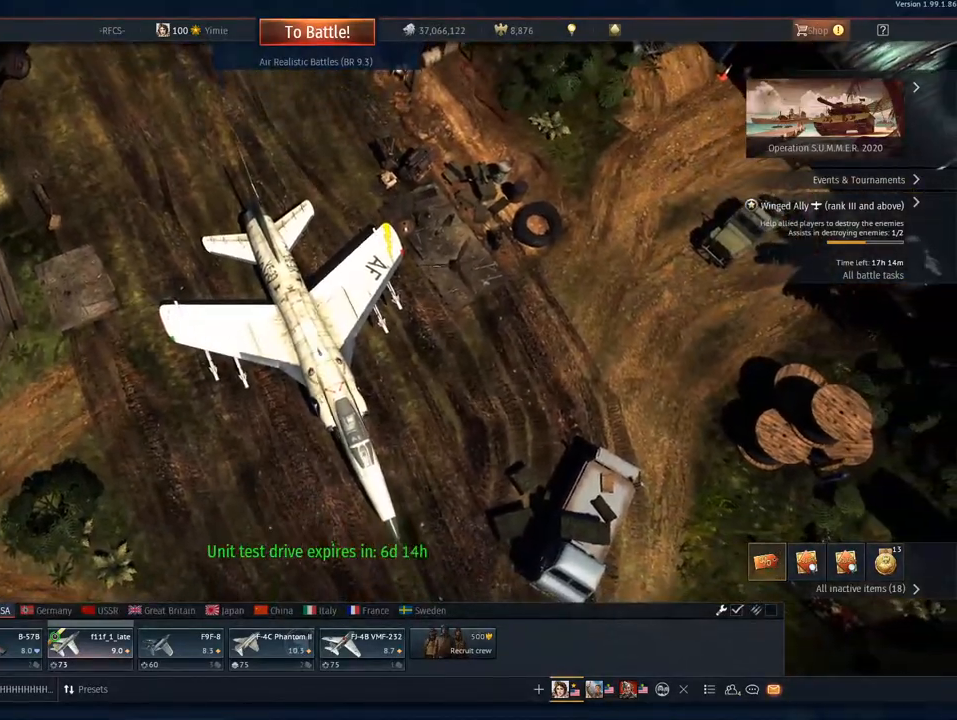
{"keys": [], "mouse": [], "mouse_move": "down-left", "events": []}
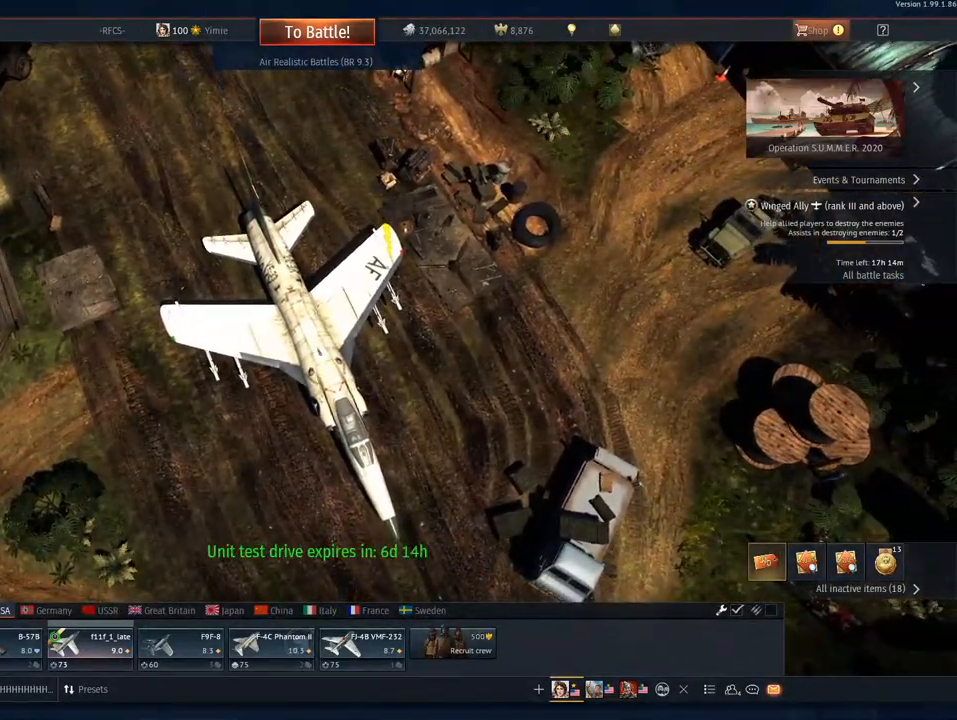
{"keys": [], "mouse": [], "mouse_move": "up-left", "events": []}